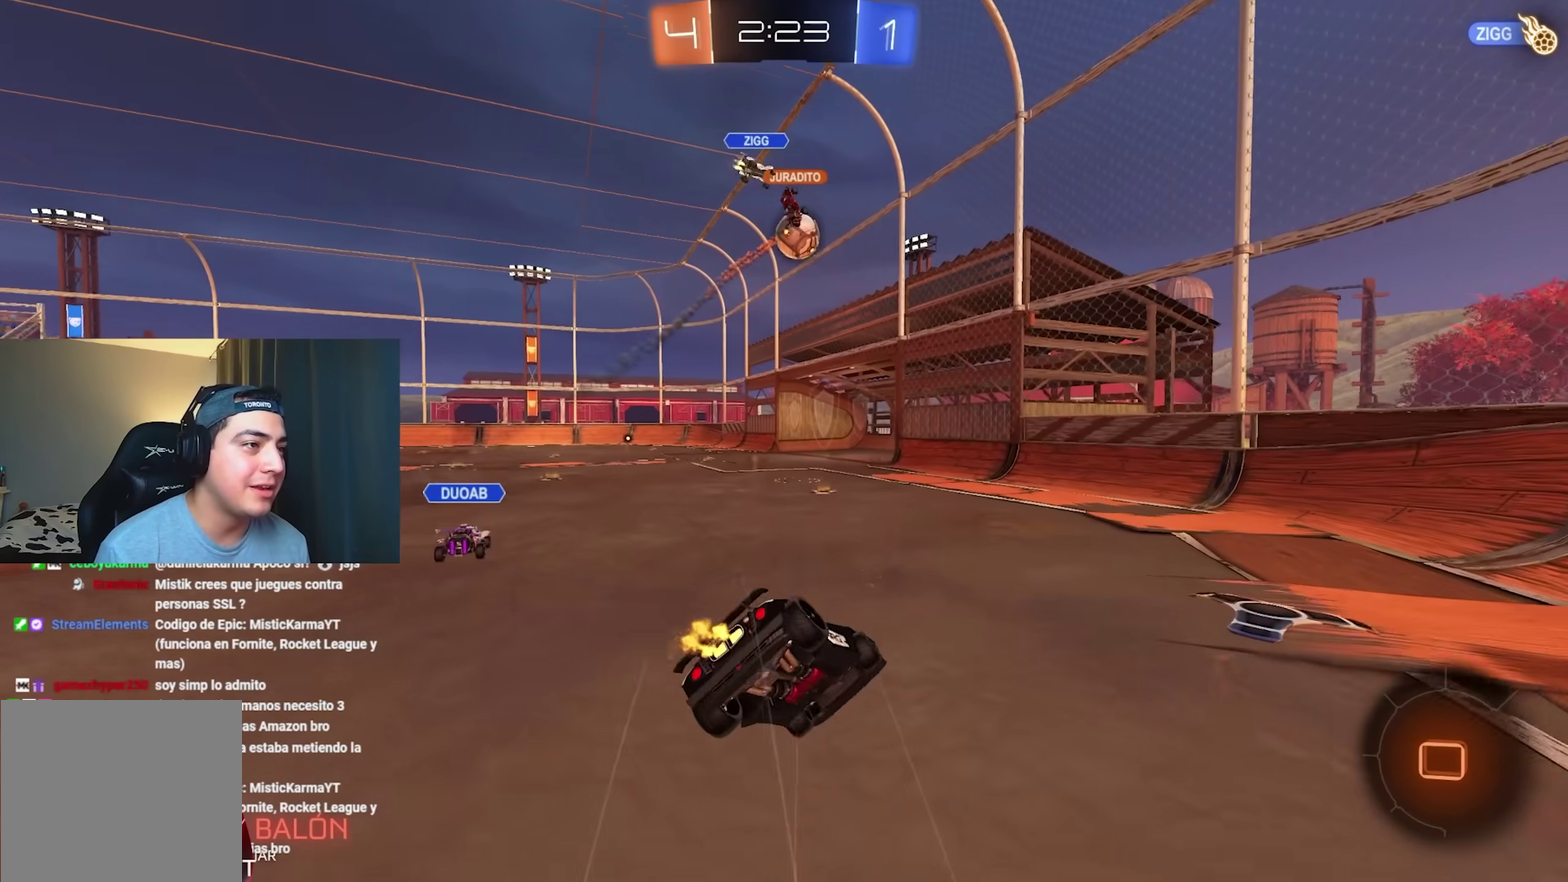
Gameplay with a controller (Xbox layout); each line is a JSON object with the inputs held at the frame after it. "events" lists button and stick changes between this image and that frame as [ms after this image, input, new state], when the widget could be followed in between. Not read: A HOME L3 R3 START.
{"buttons": ["L1", "R2"], "left_stick": "down-left", "right_stick": "center", "events": [[17, "left_stick", "down"], [200, "B", "down"], [217, "left_stick", "down-left"], [417, "B", "up"], [417, "left_stick", "left"], [500, "left_stick", "down-left"]]}
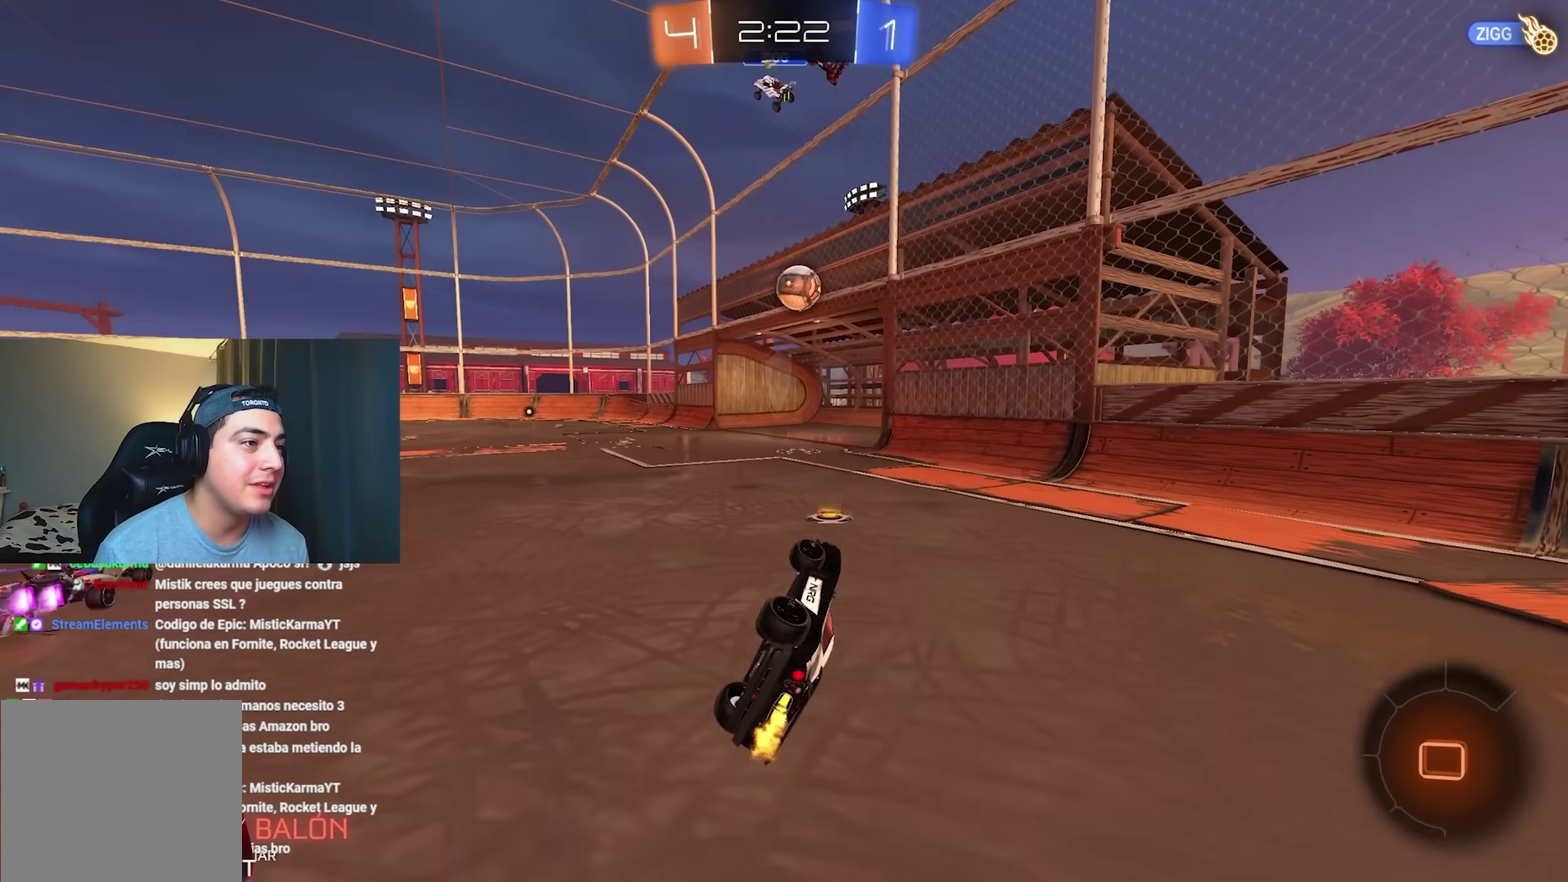
{"buttons": ["R2"], "left_stick": "center", "right_stick": "center", "events": [[267, "L1", "up"], [267, "left_stick", "center"], [367, "Y", "down"], [483, "Y", "up"]]}
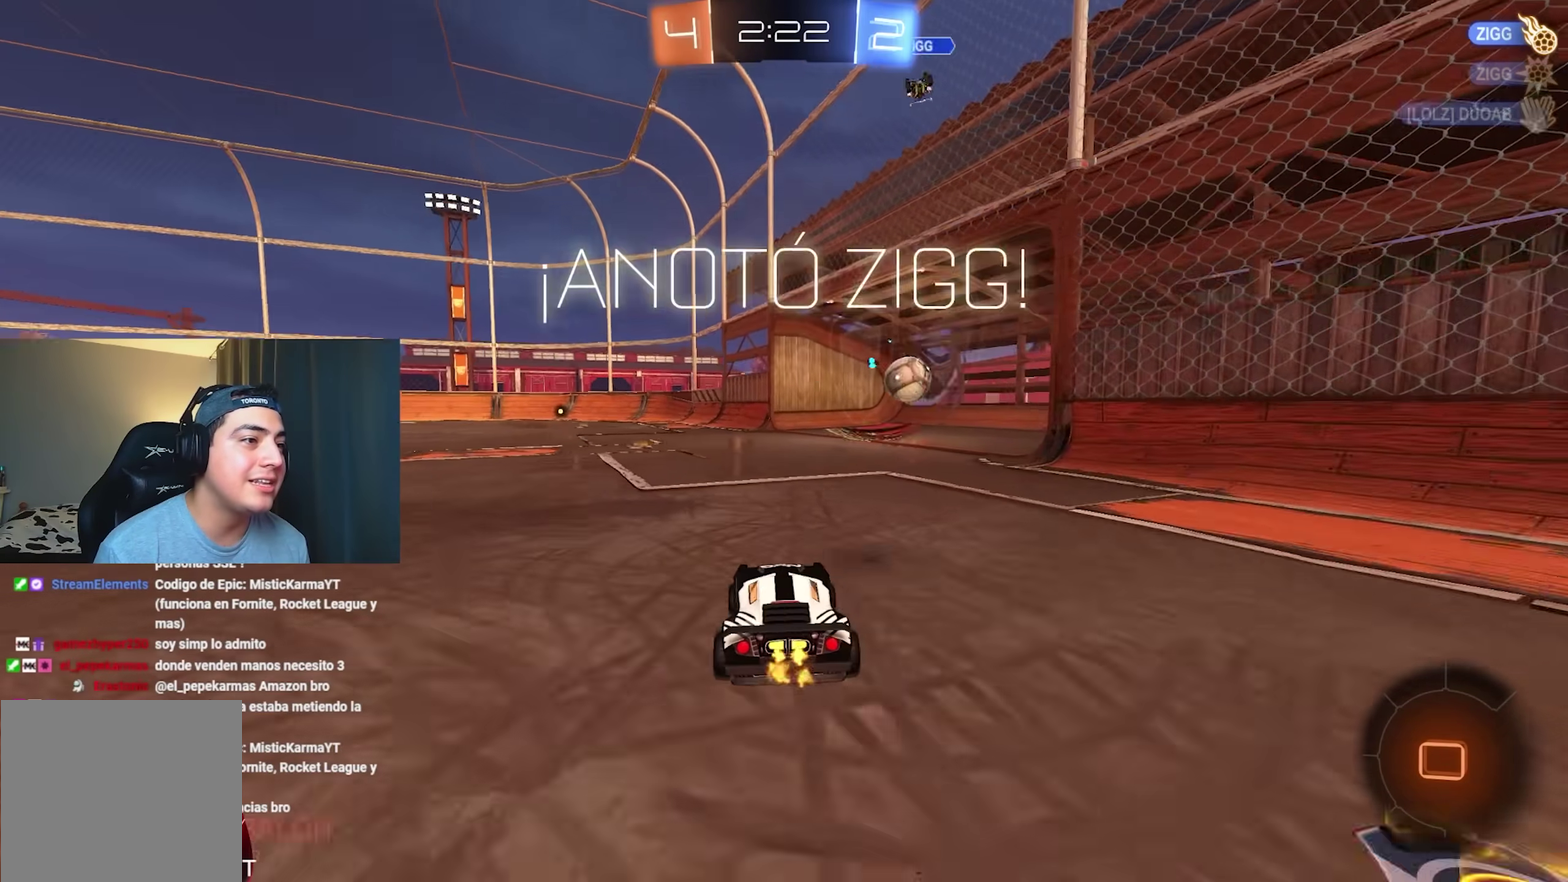
{"buttons": [], "left_stick": "center", "right_stick": "center", "events": [[433, "R2", "up"]]}
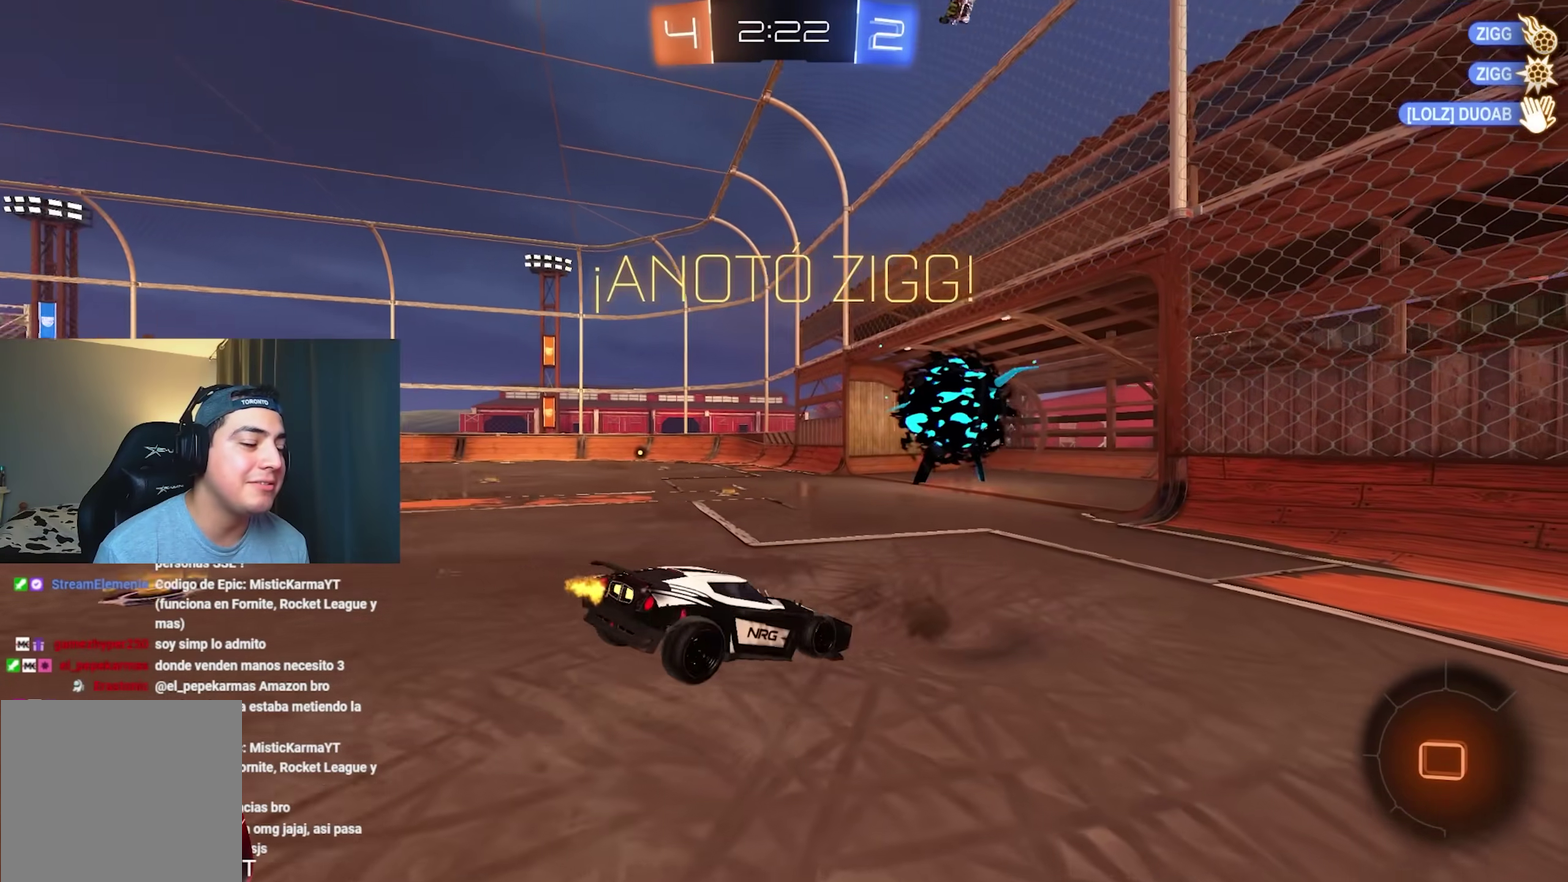
{"buttons": [], "left_stick": "right", "right_stick": "center", "events": [[133, "left_stick", "down"], [200, "left_stick", "down-right"], [300, "Y", "down"], [317, "left_stick", "right"], [400, "Y", "up"]]}
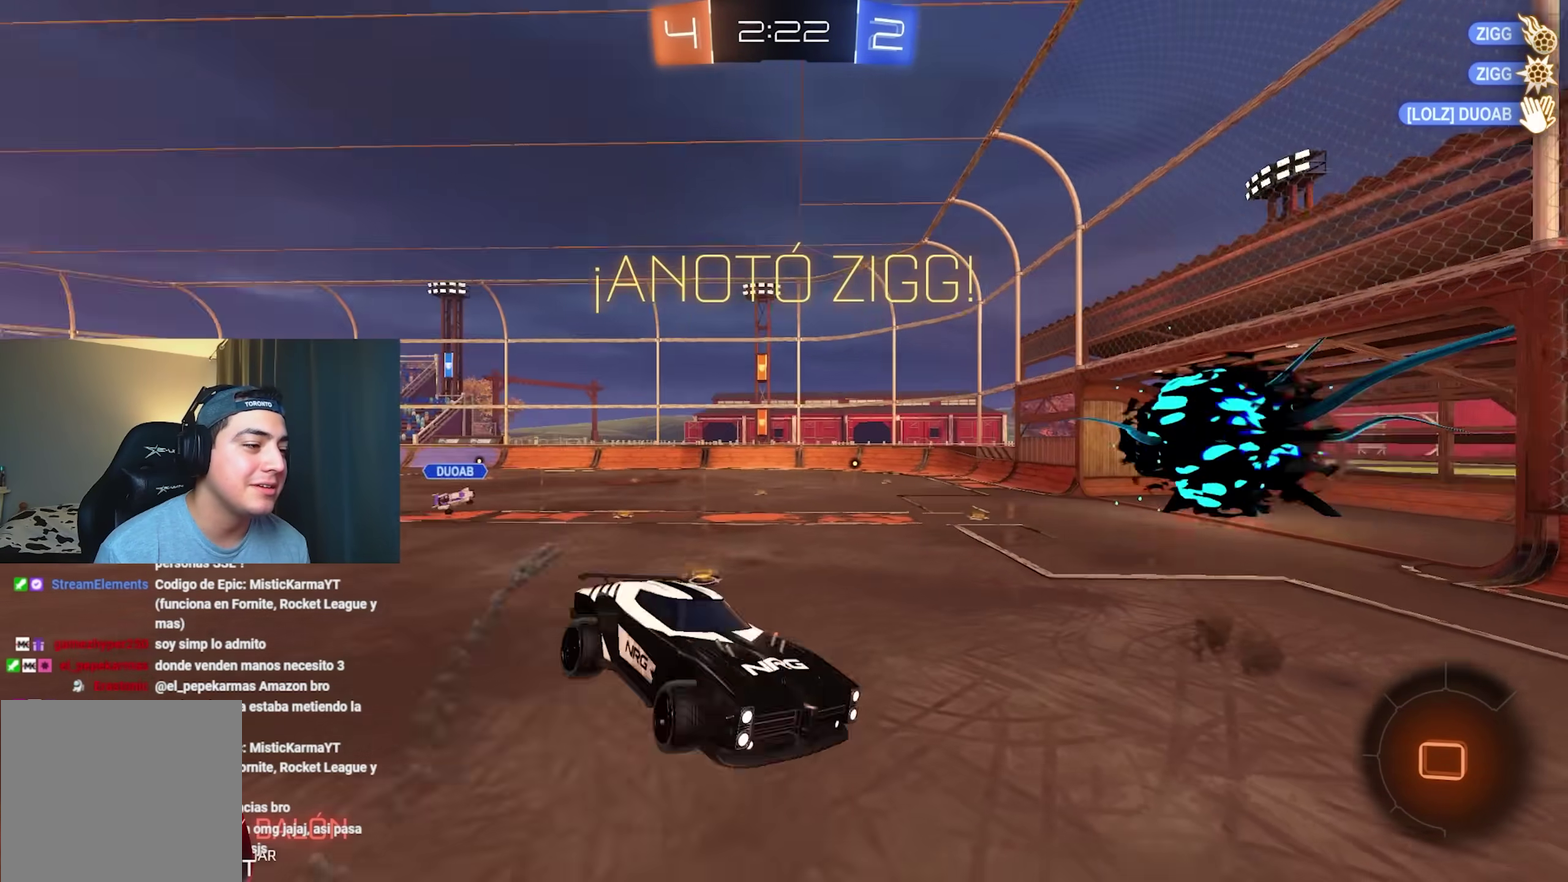
{"buttons": ["R2"], "left_stick": "up-left", "right_stick": "center", "events": [[100, "left_stick", "center"], [150, "X", "down"], [250, "X", "up"], [450, "R2", "down"], [450, "left_stick", "up-left"]]}
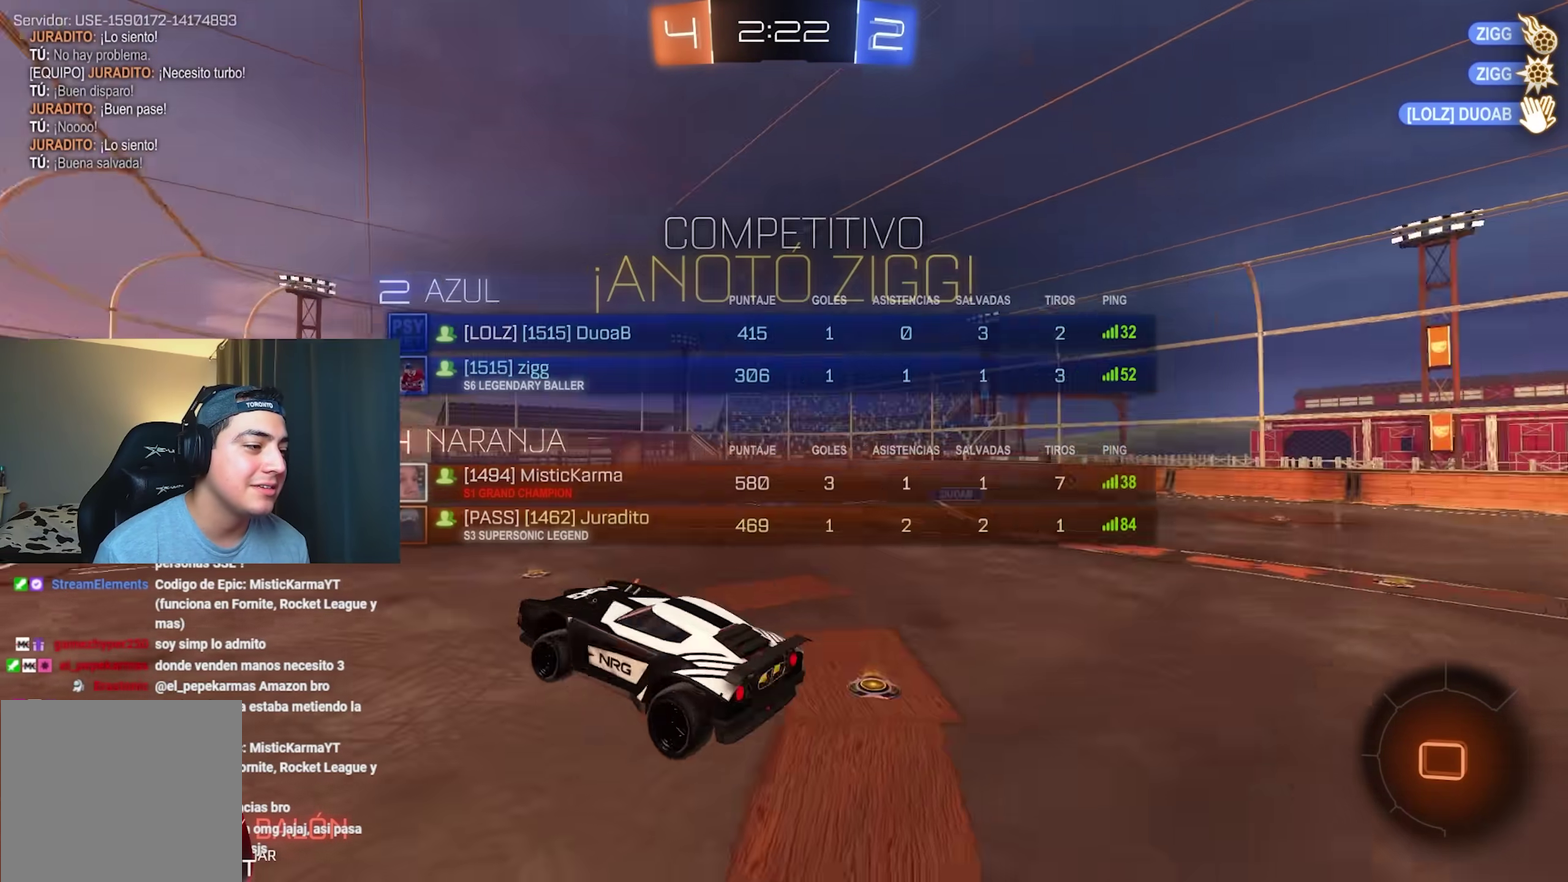
{"buttons": ["R2"], "left_stick": "down", "right_stick": "center", "events": [[183, "left_stick", "center"], [383, "left_stick", "down"]]}
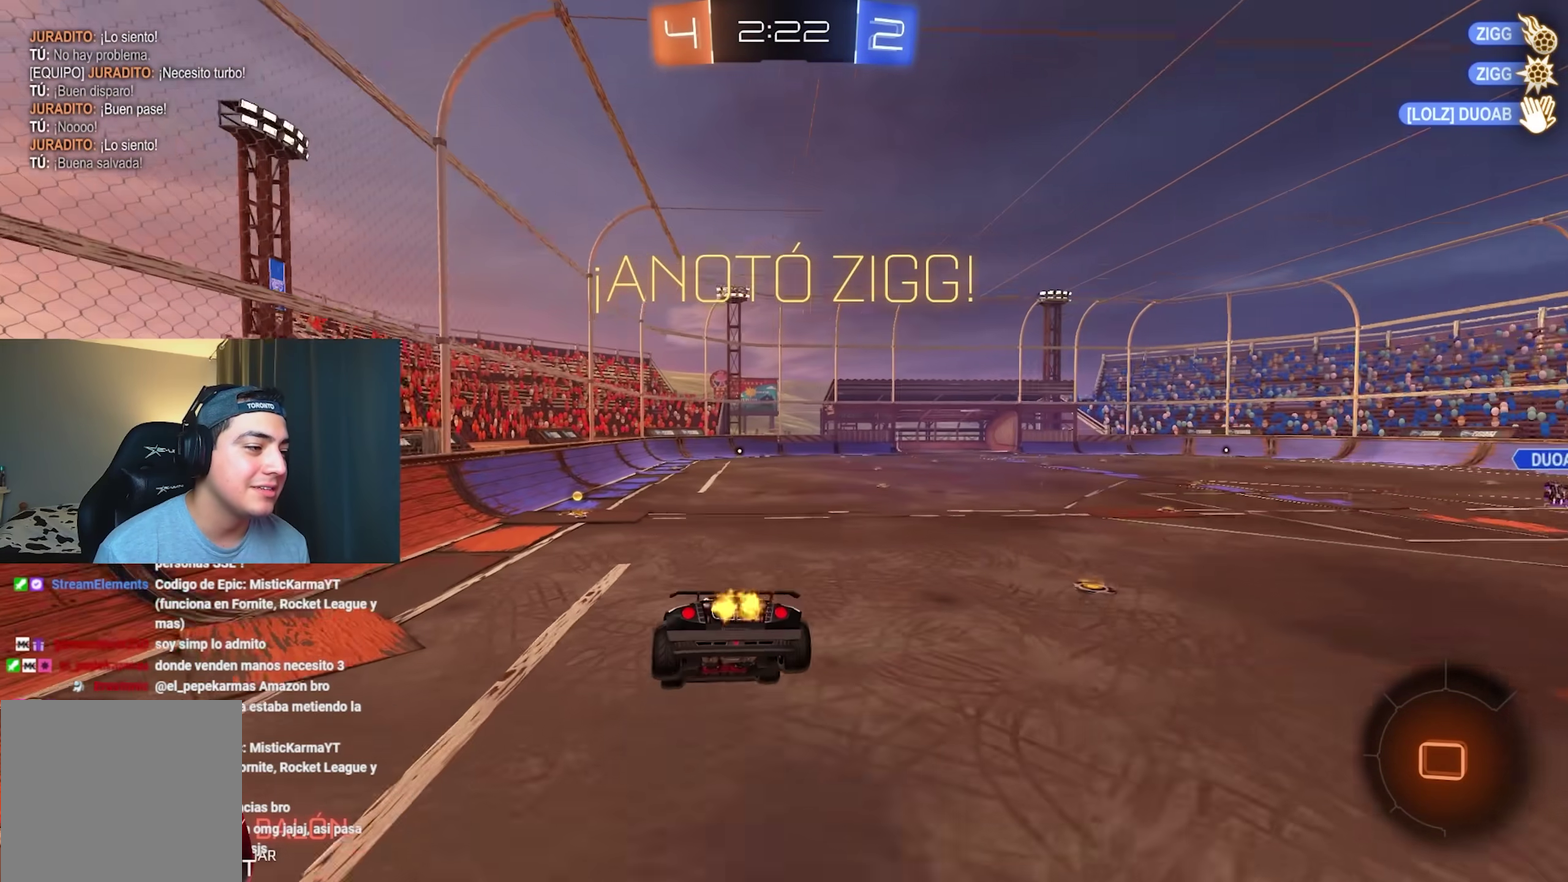
{"buttons": ["R2"], "left_stick": "right", "right_stick": "center", "events": [[167, "left_stick", "center"], [417, "left_stick", "right"]]}
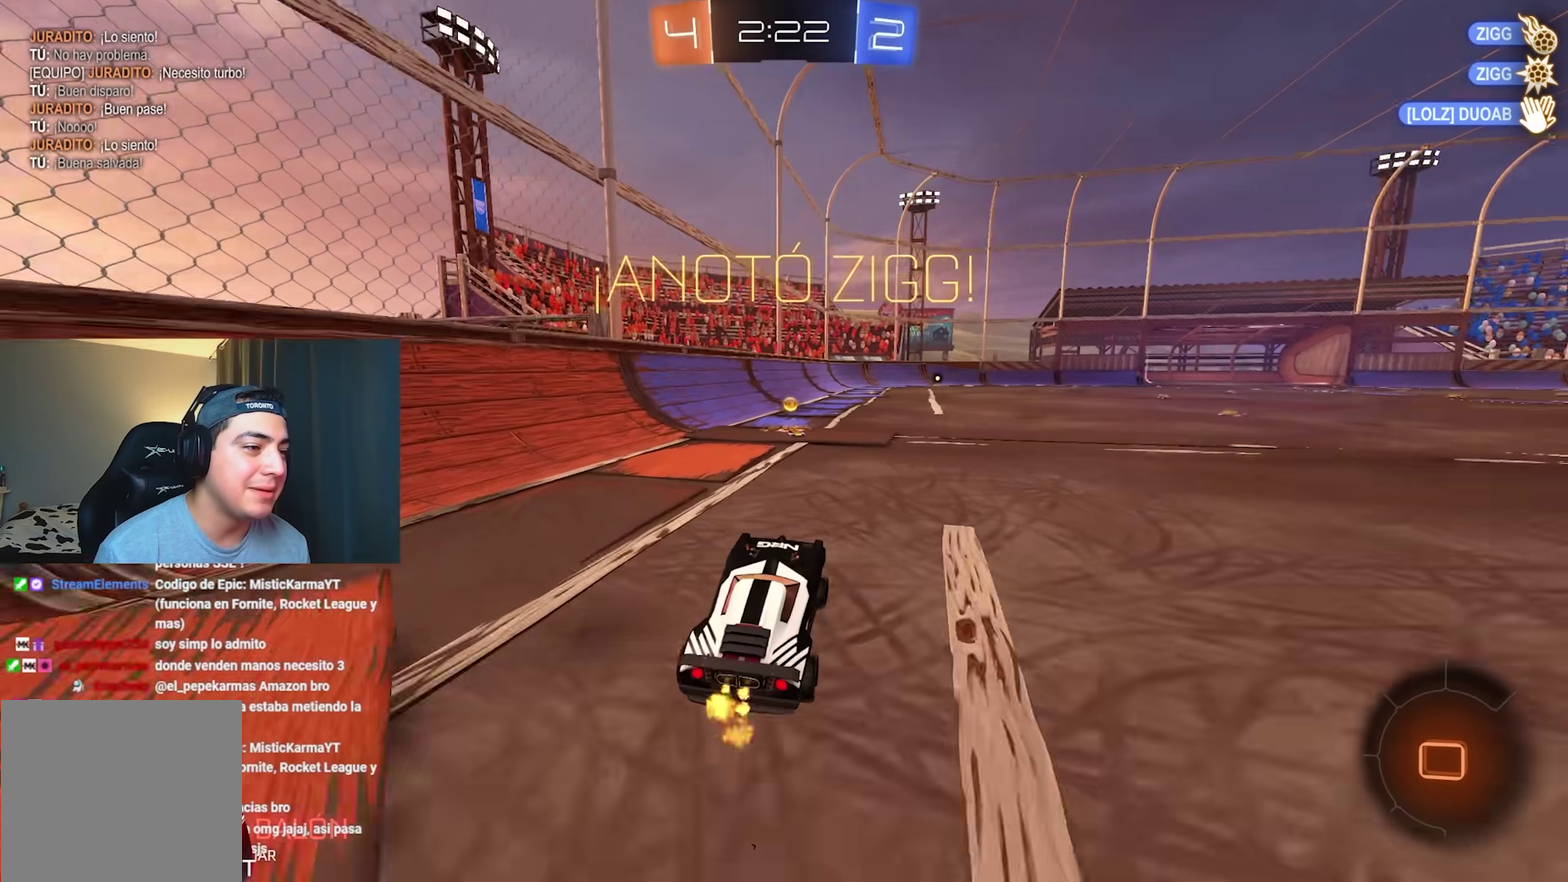
{"buttons": ["B", "R2"], "left_stick": "center", "right_stick": "center", "events": [[150, "left_stick", "up-right"], [200, "left_stick", "up"], [217, "L1", "down"], [300, "left_stick", "up-left"], [333, "L1", "up"], [450, "B", "down"], [467, "left_stick", "center"]]}
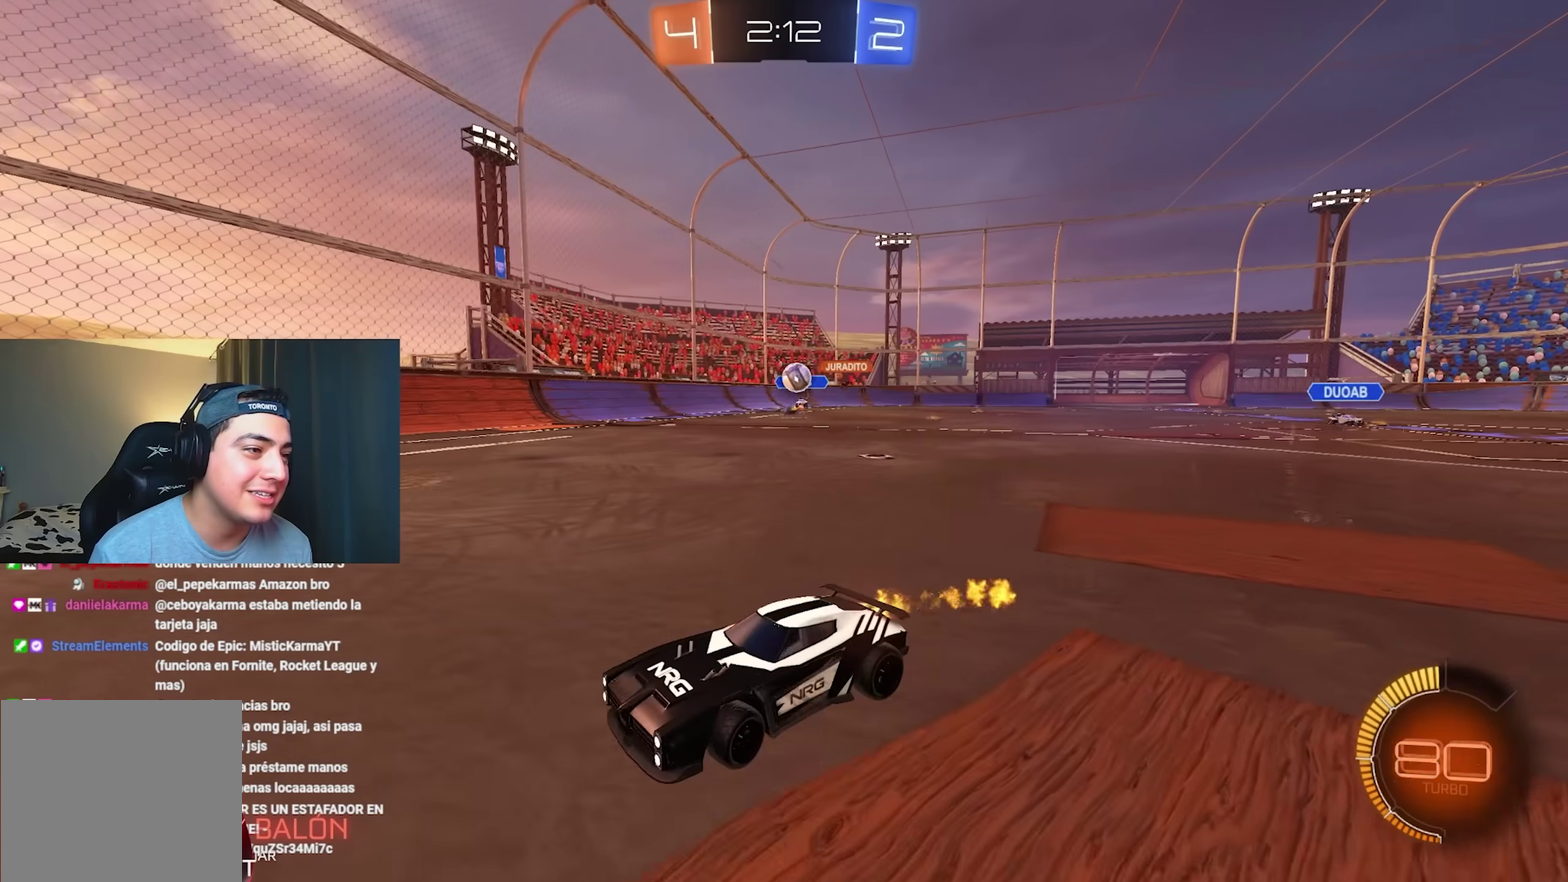
{"buttons": ["B", "R2"], "left_stick": "center", "right_stick": "center", "events": []}
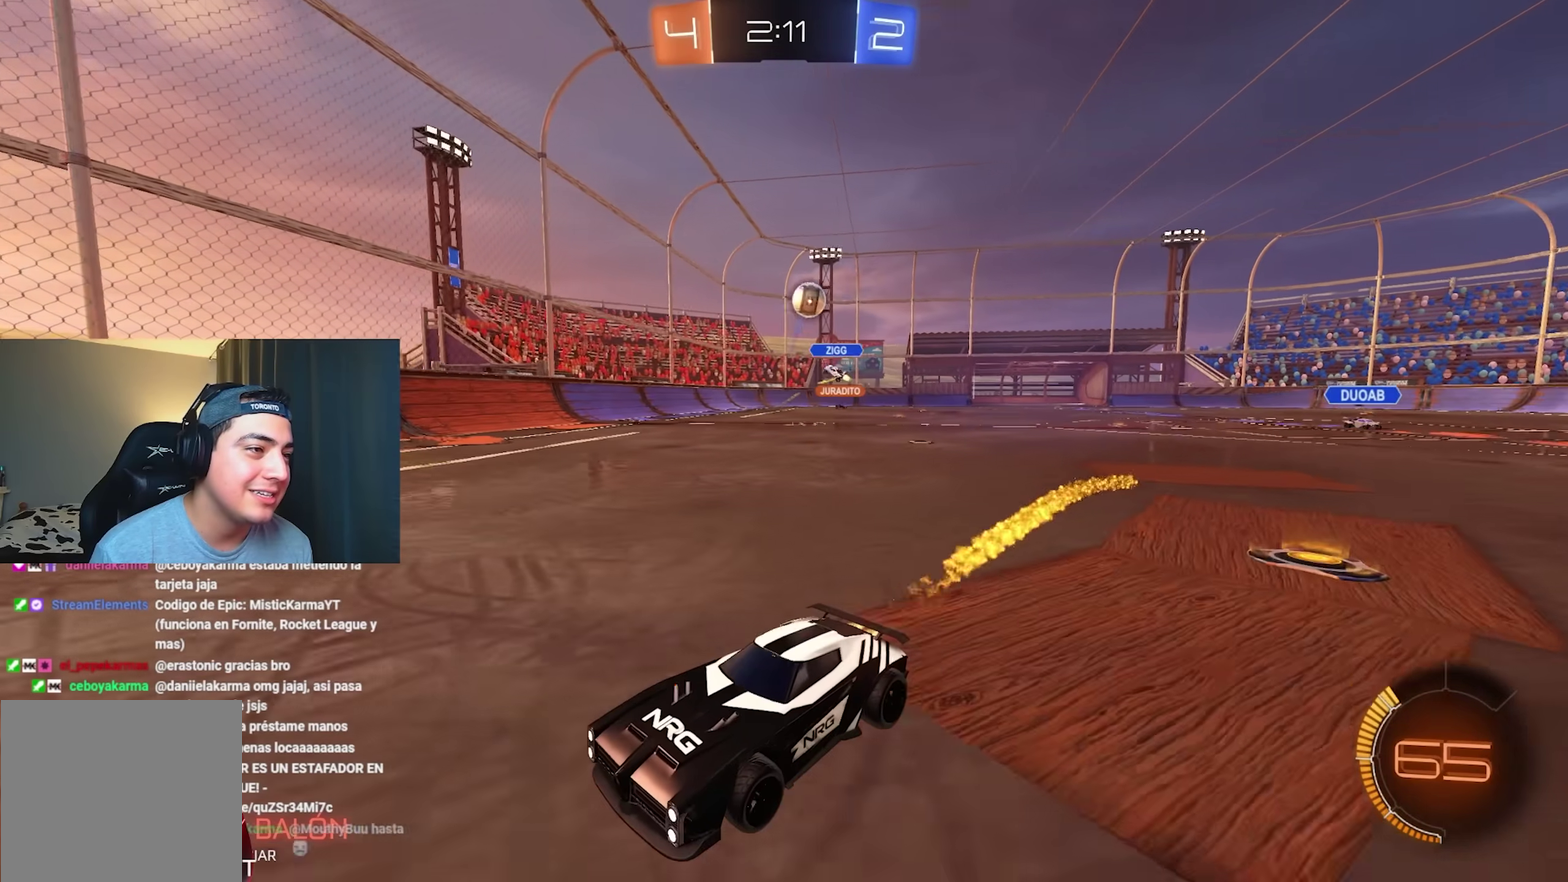
{"buttons": ["B", "R2"], "left_stick": "up-left", "right_stick": "center", "events": [[500, "left_stick", "up-left"]]}
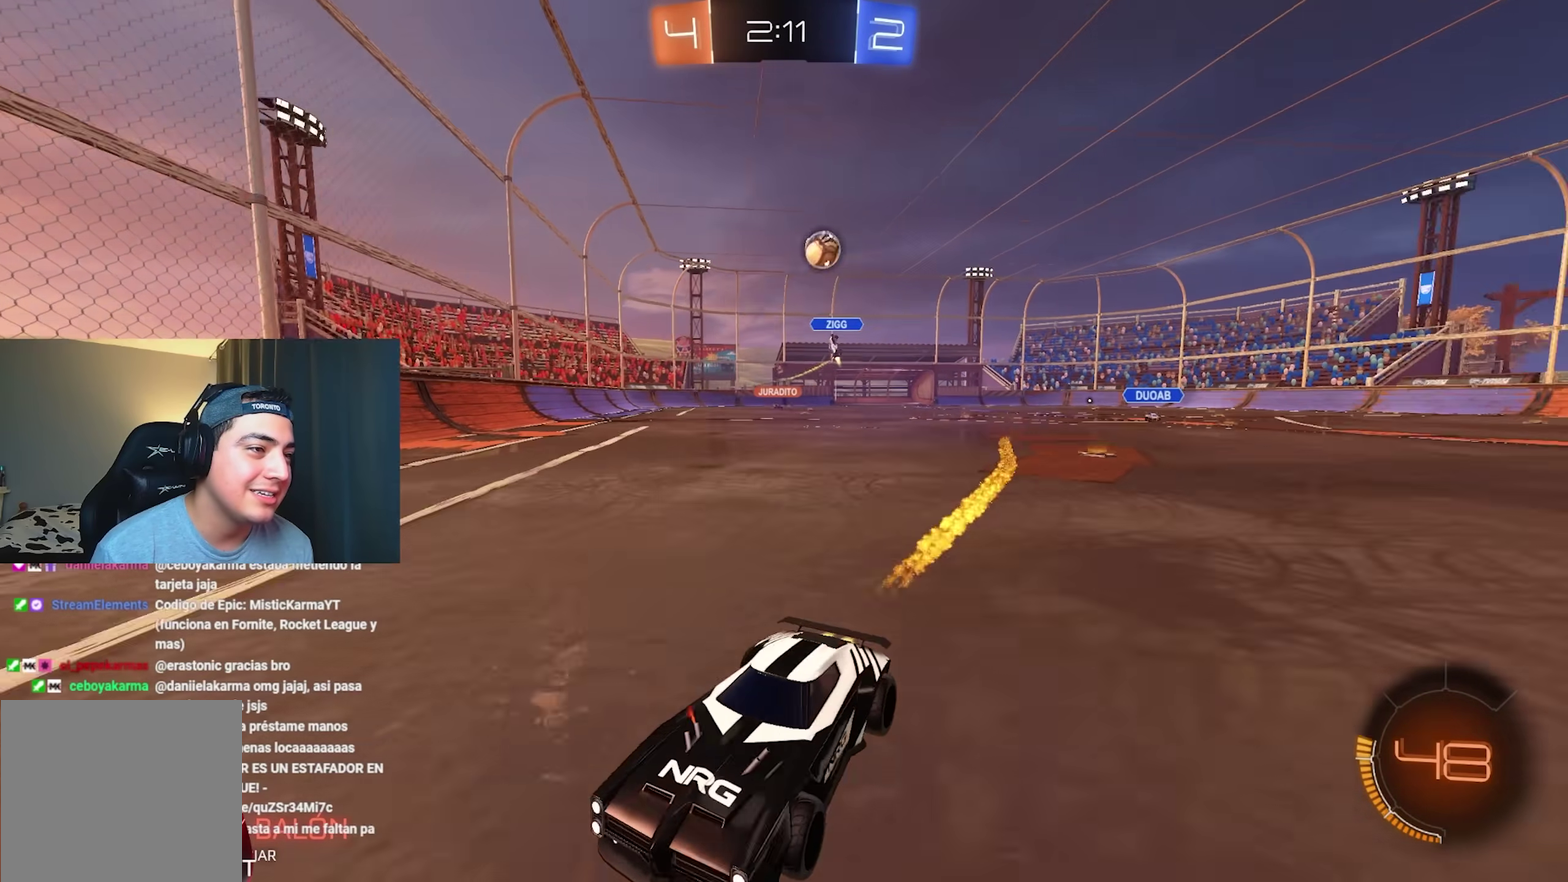
{"buttons": ["R2"], "left_stick": "center", "right_stick": "center", "events": [[217, "left_stick", "left"], [367, "B", "up"], [367, "left_stick", "up-left"], [483, "left_stick", "center"]]}
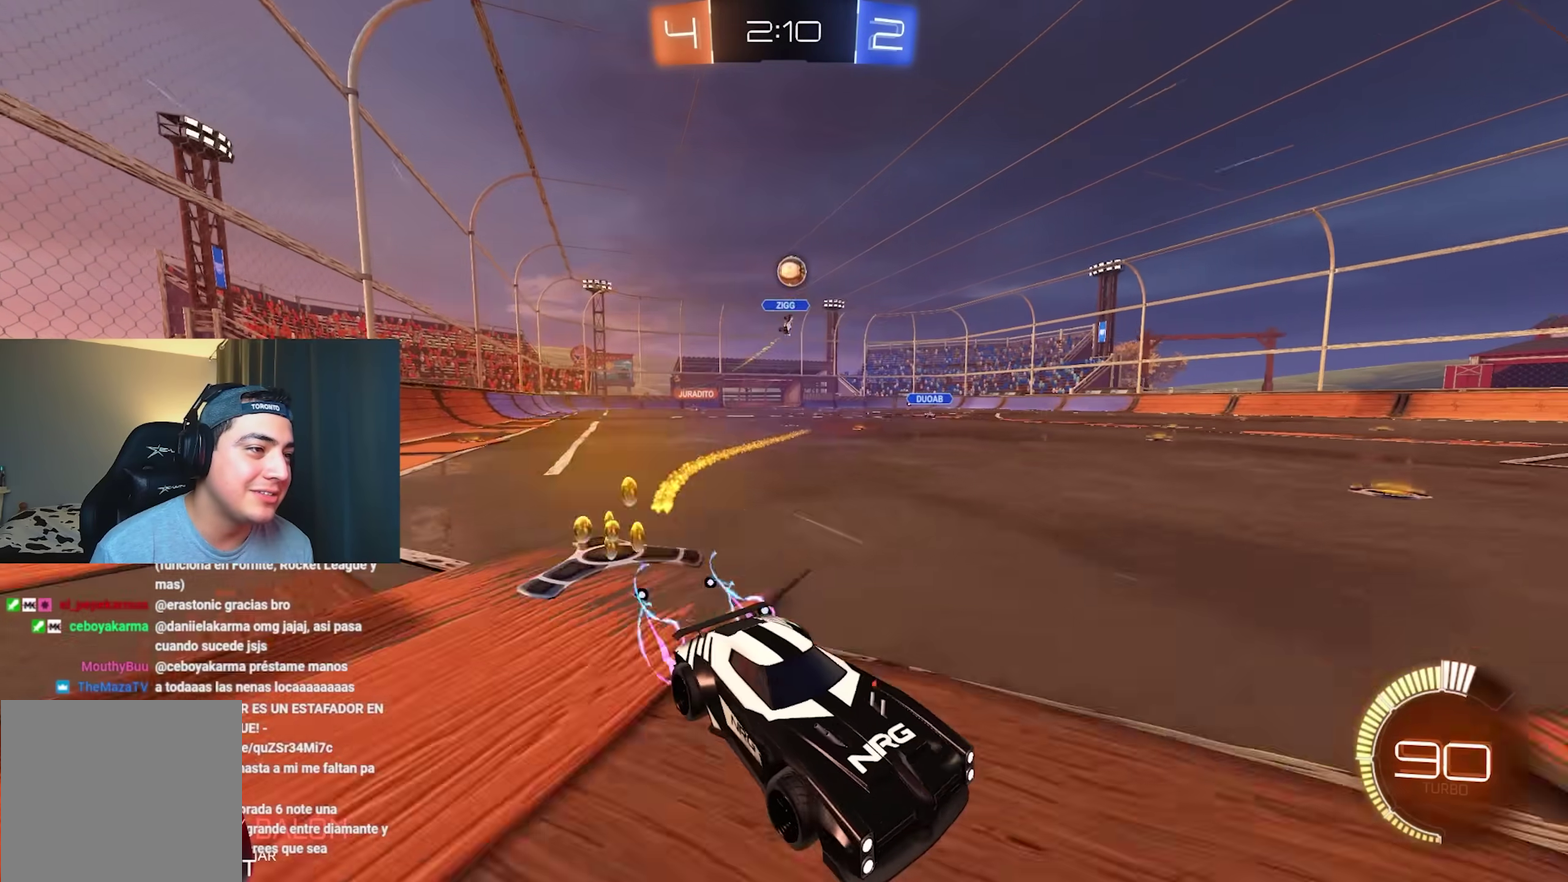
{"buttons": ["R2"], "left_stick": "center", "right_stick": "center", "events": [[300, "left_stick", "up-left"], [367, "left_stick", "center"]]}
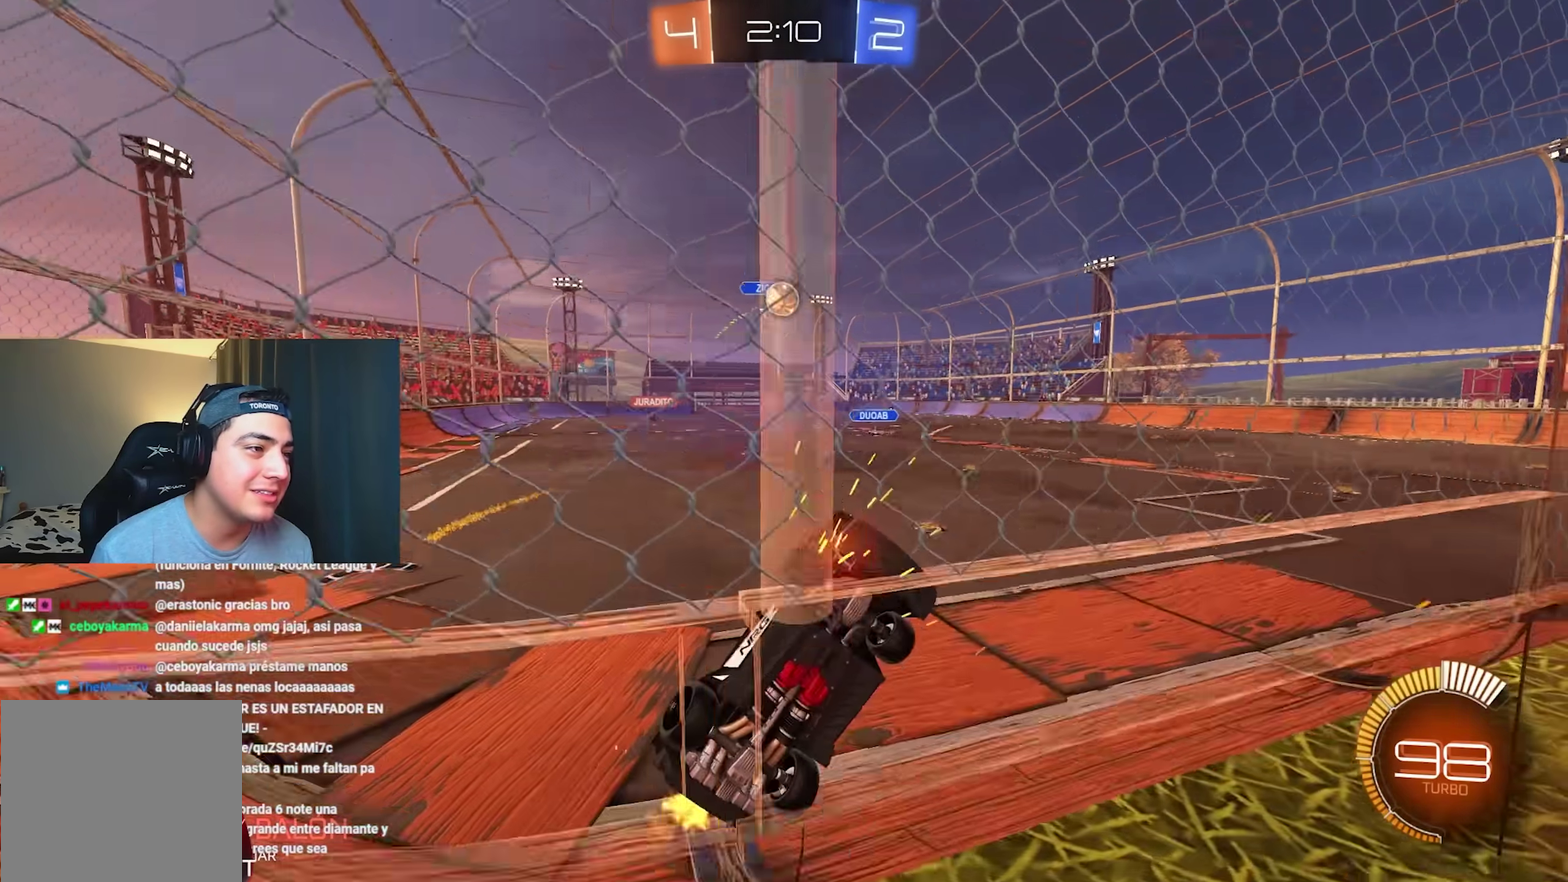
{"buttons": ["L1", "R2"], "left_stick": "up-left", "right_stick": "center", "events": [[100, "left_stick", "left"], [167, "left_stick", "up-left"], [450, "L1", "down"]]}
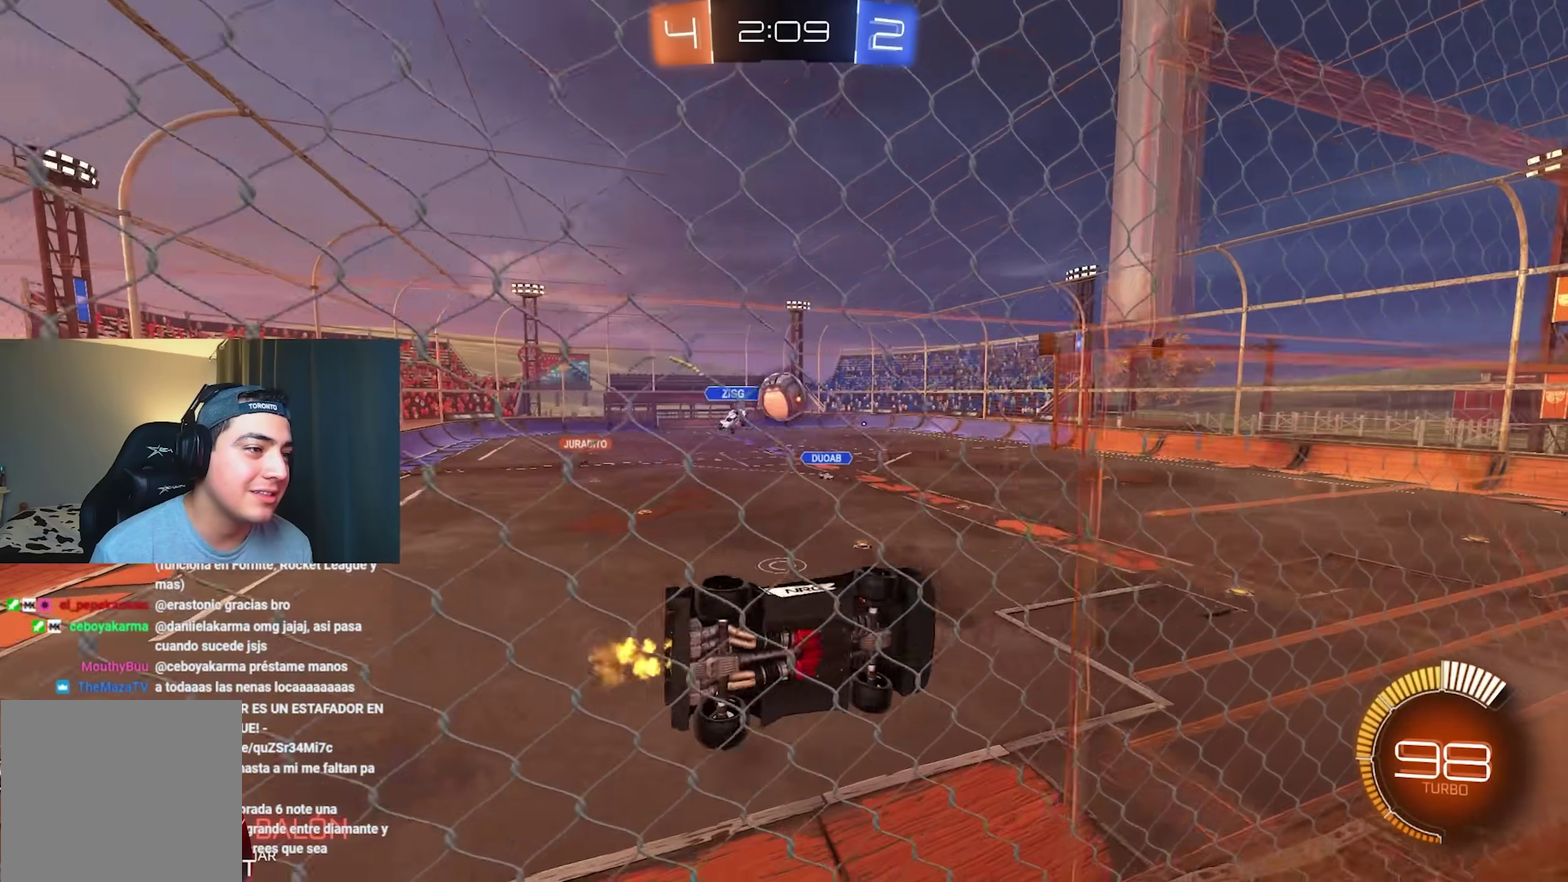
{"buttons": ["L1", "R2"], "left_stick": "up-right", "right_stick": "center", "events": [[50, "L1", "up"], [100, "left_stick", "left"], [317, "L1", "down"], [317, "R2", "up"], [317, "left_stick", "down-right"], [400, "left_stick", "right"], [467, "R2", "down"], [467, "left_stick", "up-right"]]}
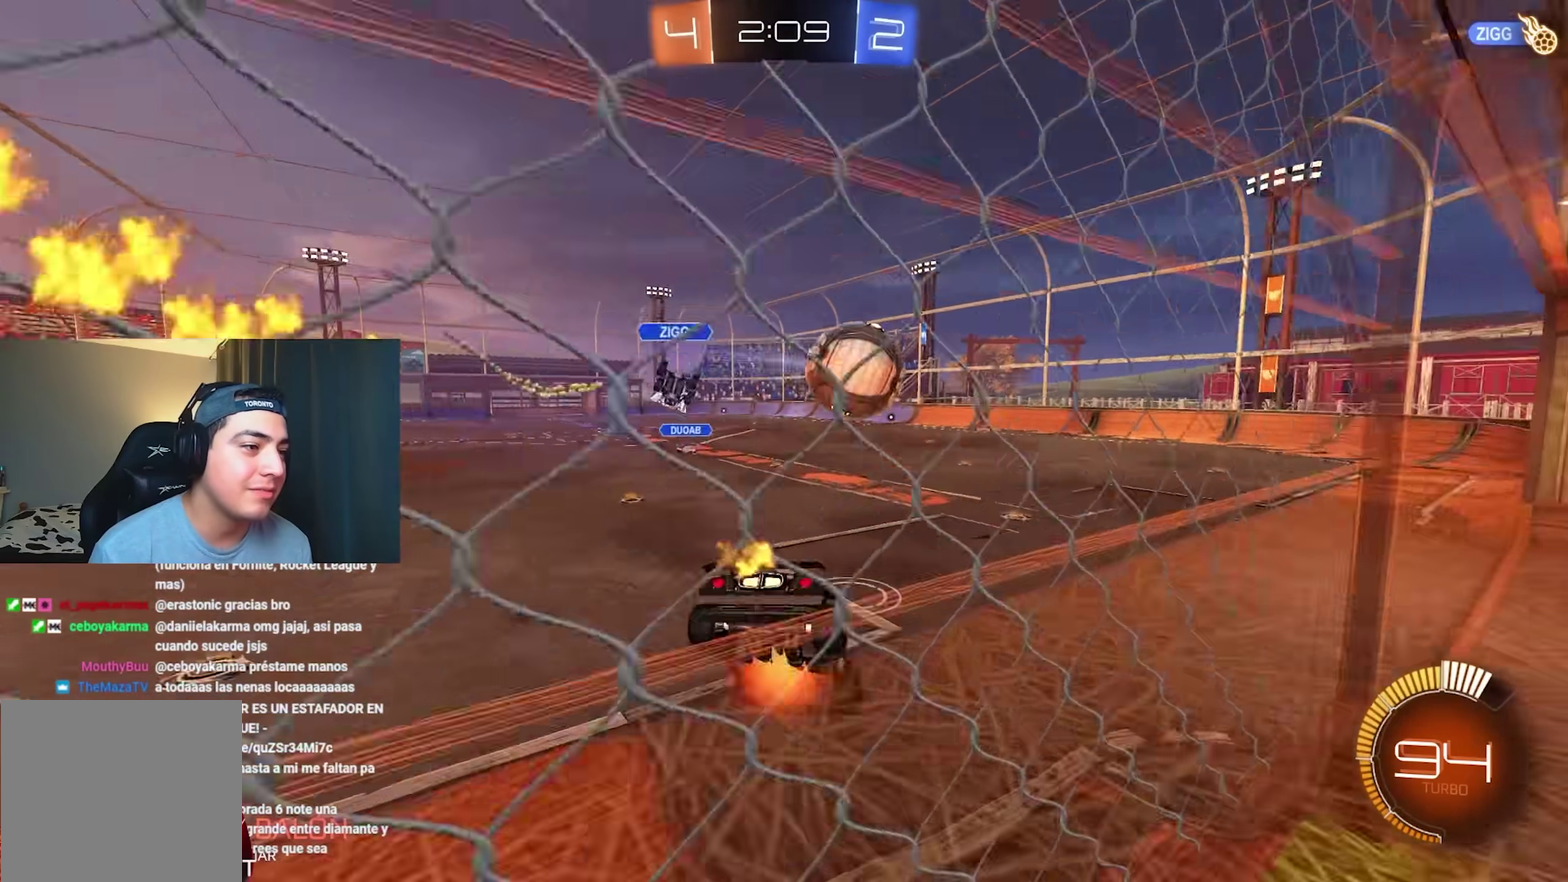
{"buttons": ["Y", "L1"], "left_stick": "right", "right_stick": "center", "events": [[83, "R2", "up"], [117, "left_stick", "down"], [217, "left_stick", "right"], [417, "Y", "down"]]}
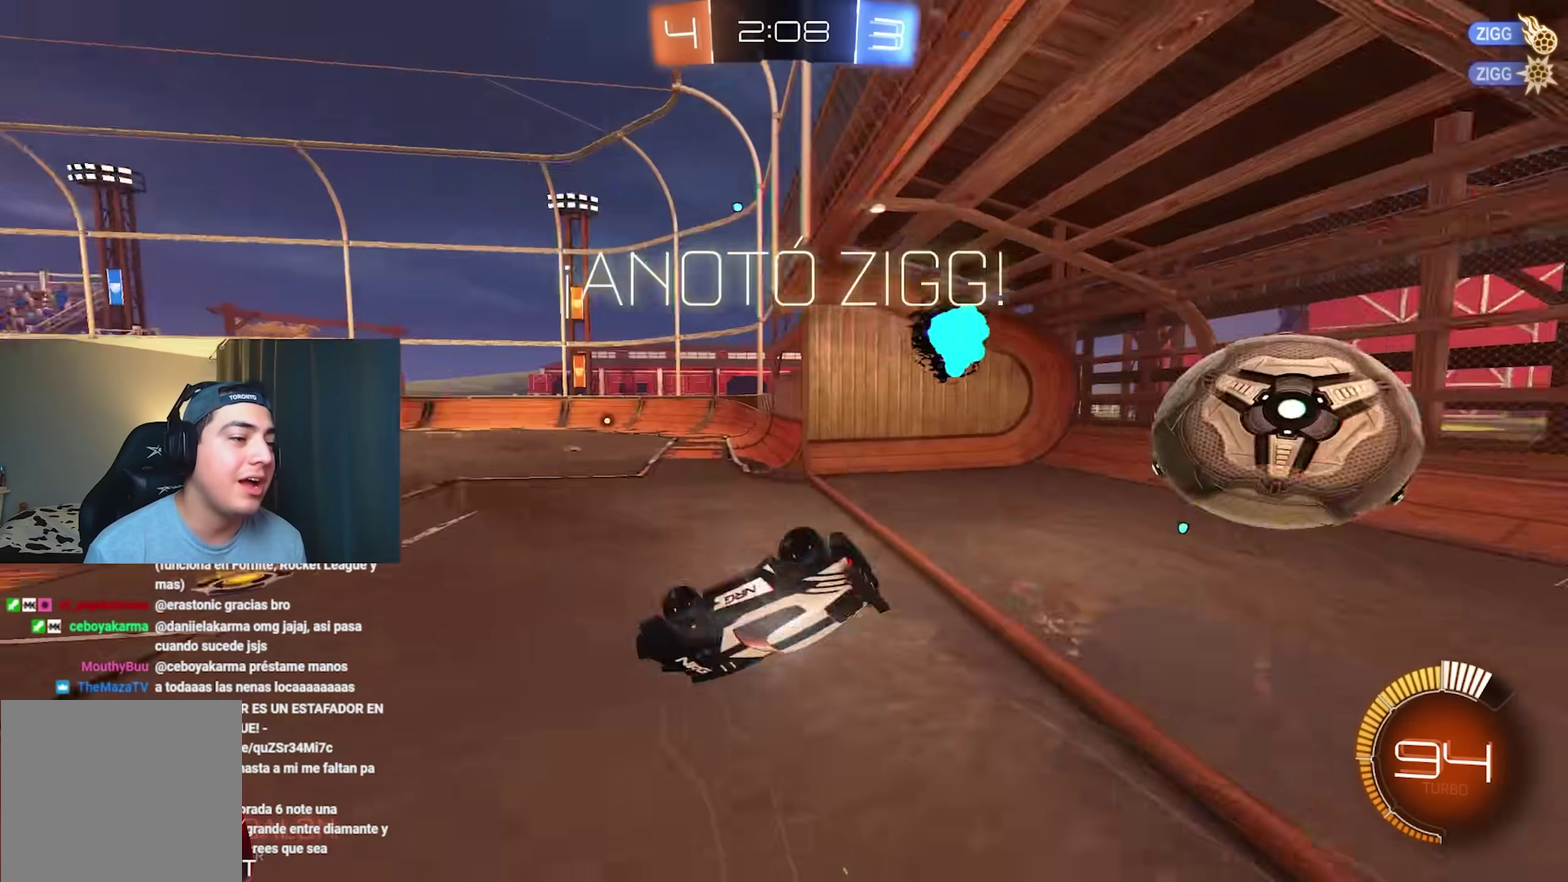
{"buttons": [], "left_stick": "center", "right_stick": "center", "events": [[50, "Y", "up"], [50, "left_stick", "down-right"], [67, "L1", "up"], [150, "left_stick", "center"]]}
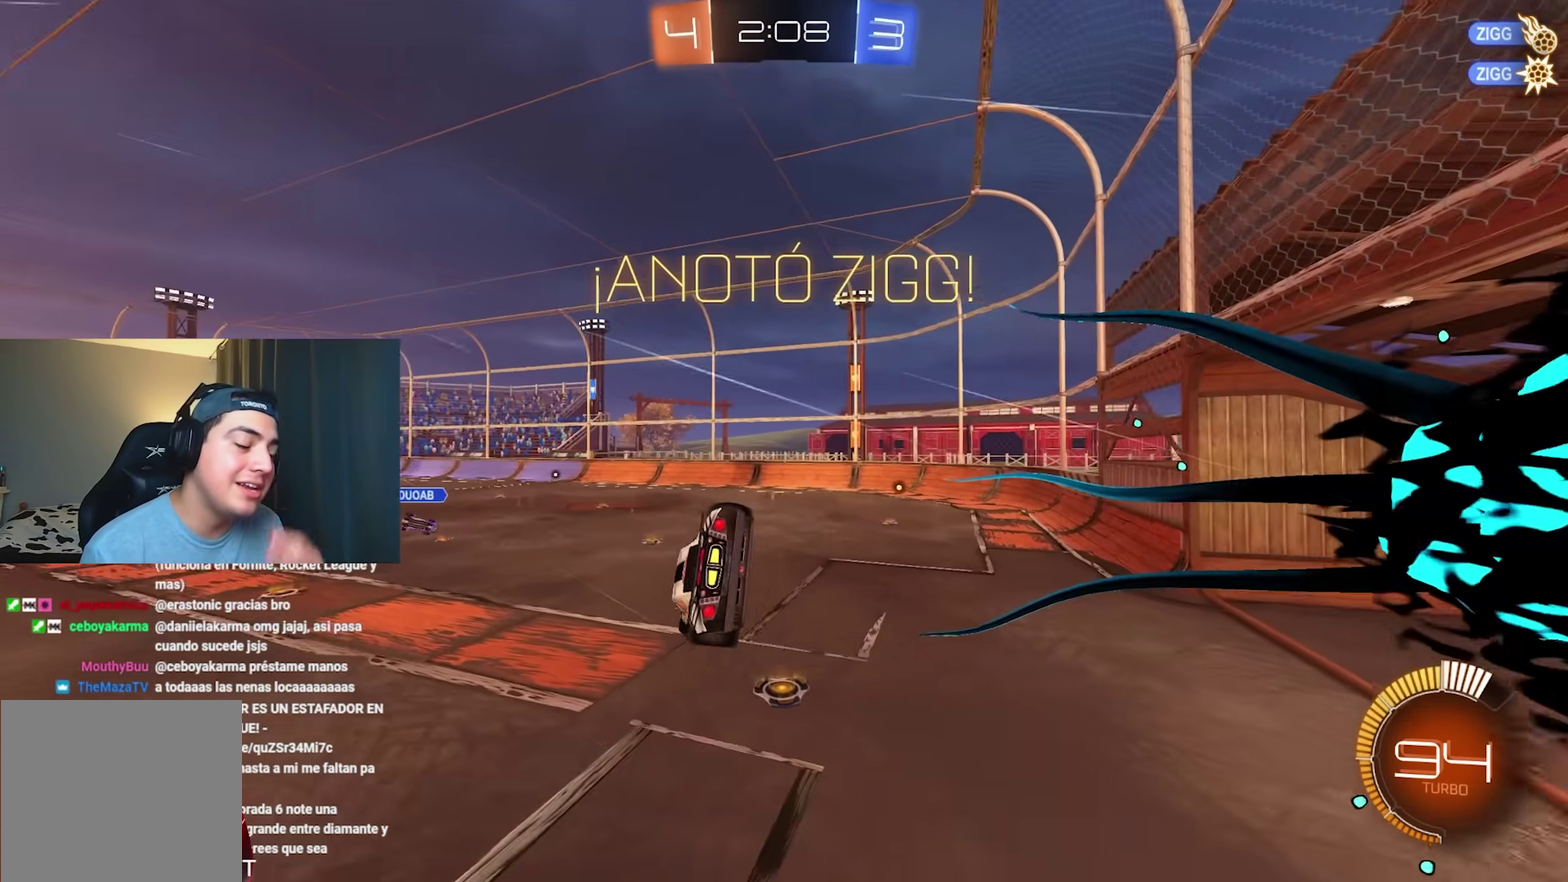
{"buttons": [], "left_stick": "center", "right_stick": "center", "events": []}